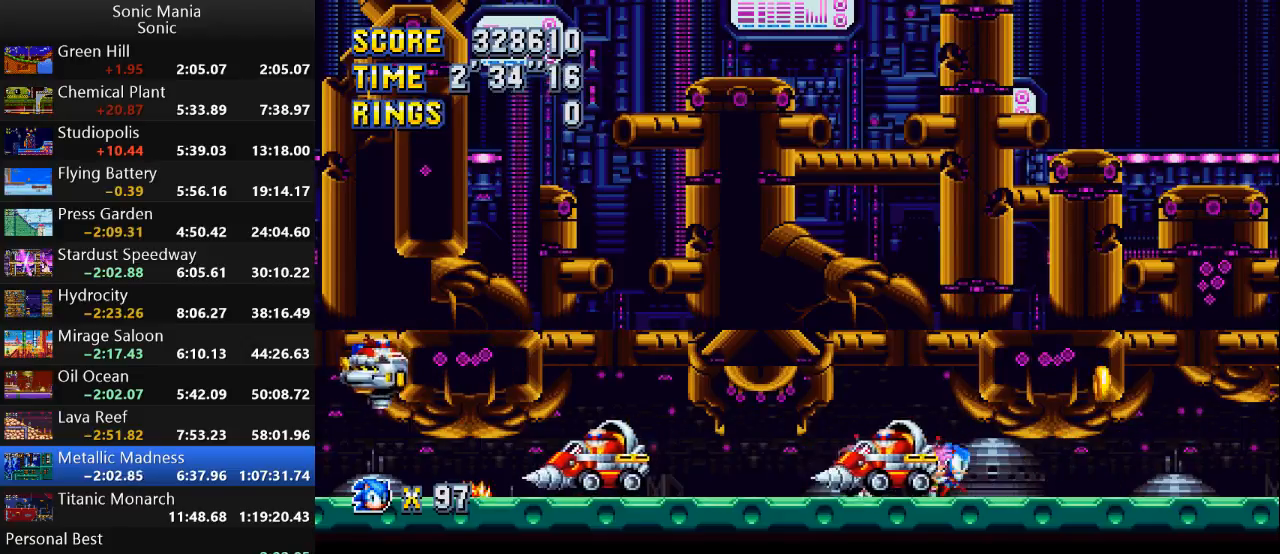
Gameplay with a controller (Xbox layout); each line is a JSON object with the inputs held at the frame after it. "events" lists button and stick changes between this image and that frame as [ms after this image, input, new state], when the widget could be followed in between. Not read: DPAD_DOWN DPAD_LEFT DPAD_RIGHT DPAD_UP L2 L3 R1 R2 R3 SELECT START X Y.
{"buttons": ["A"], "left_stick": "right", "right_stick": "center", "events": [[33, "B", "down"], [67, "A", "up"], [100, "B", "up"], [100, "left_stick", "down-right"], [167, "A", "down"], [200, "B", "down"], [200, "left_stick", "up"], [267, "A", "up"], [267, "B", "up"], [267, "left_stick", "right"], [333, "A", "down"], [367, "B", "down"], [400, "A", "up"], [400, "left_stick", "up"], [433, "B", "up"], [467, "left_stick", "right"], [500, "A", "down"]]}
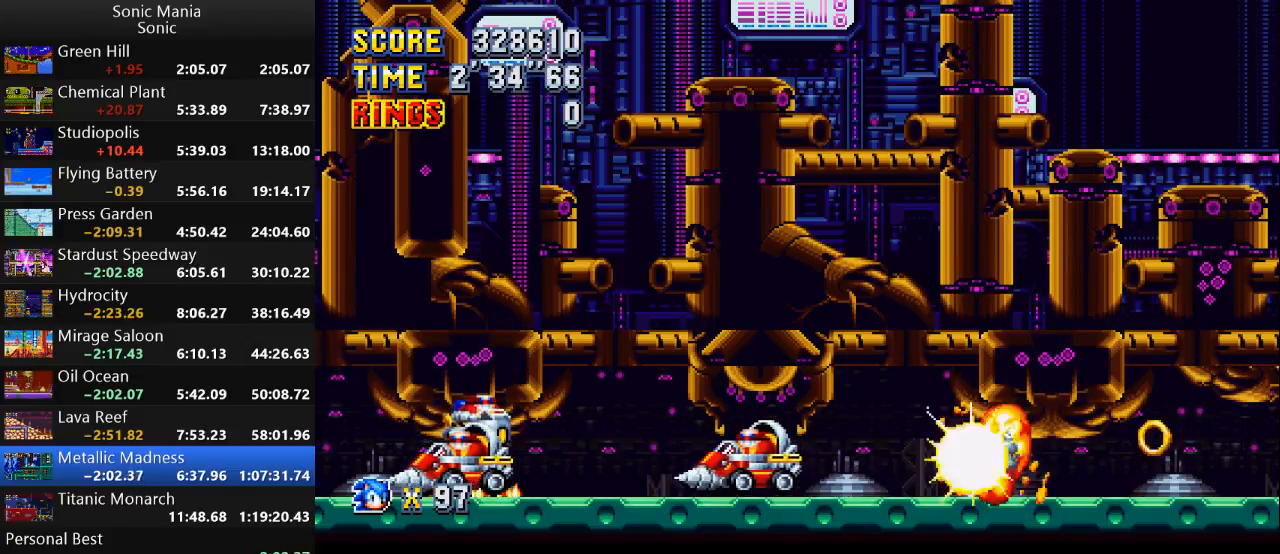
{"buttons": [], "left_stick": "left", "right_stick": "center", "events": [[33, "B", "down"], [33, "left_stick", "down-right"], [133, "A", "up"], [133, "B", "up"], [200, "left_stick", "right"], [400, "left_stick", "left"]]}
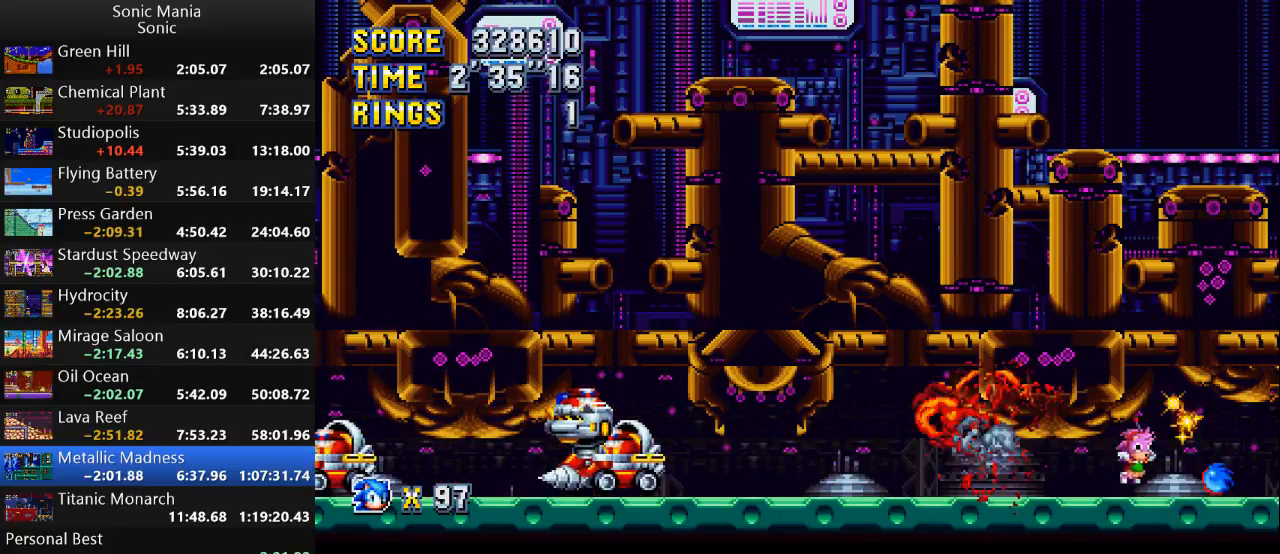
{"buttons": [], "left_stick": "right", "right_stick": "center", "events": [[167, "A", "down"], [233, "A", "up"], [400, "left_stick", "right"]]}
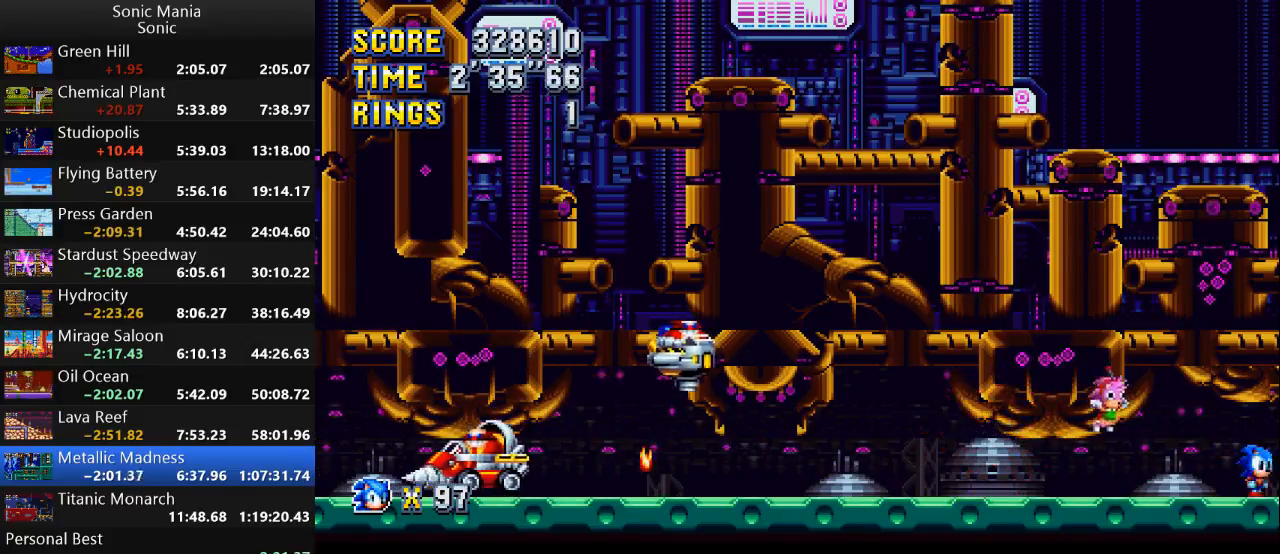
{"buttons": [], "left_stick": "left", "right_stick": "center", "events": [[33, "left_stick", "left"]]}
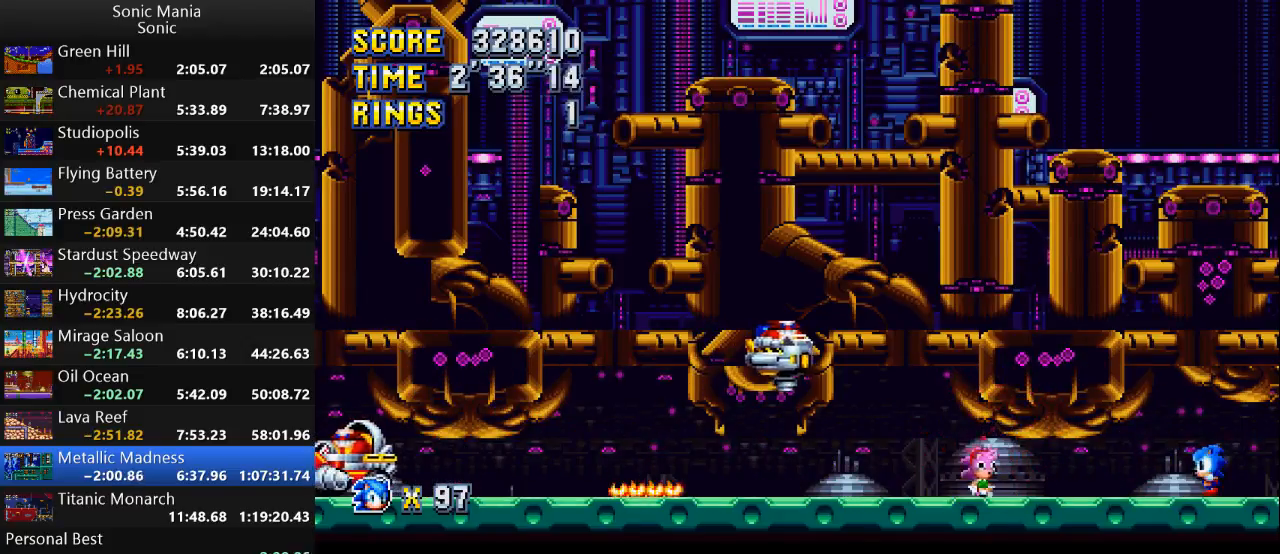
{"buttons": [], "left_stick": "left", "right_stick": "center", "events": []}
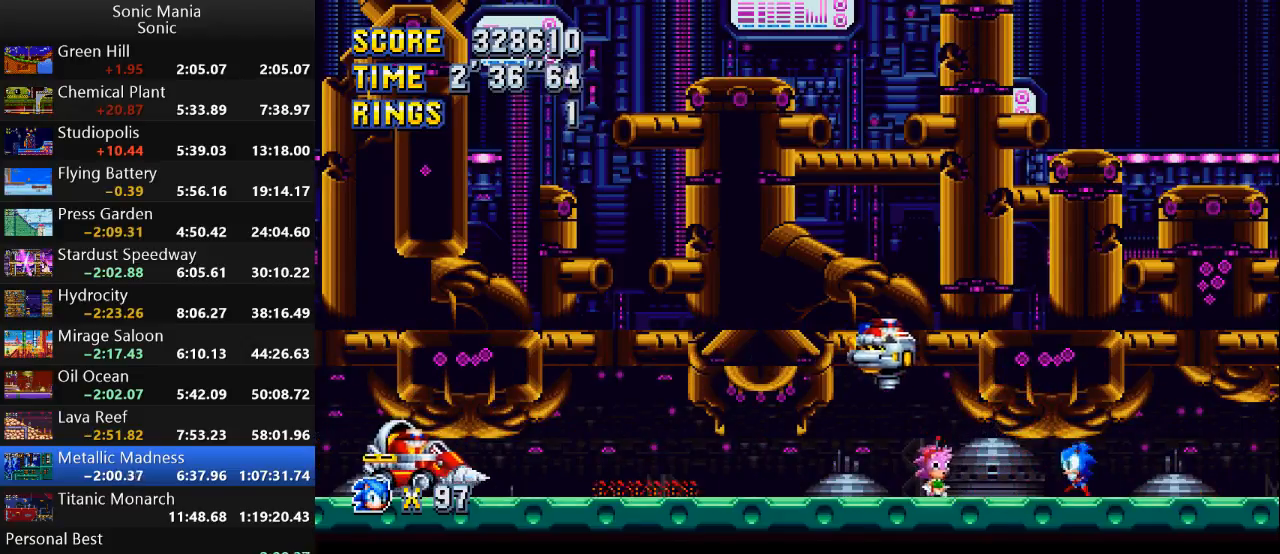
{"buttons": [], "left_stick": "left", "right_stick": "center", "events": [[100, "A", "down"], [267, "A", "up"]]}
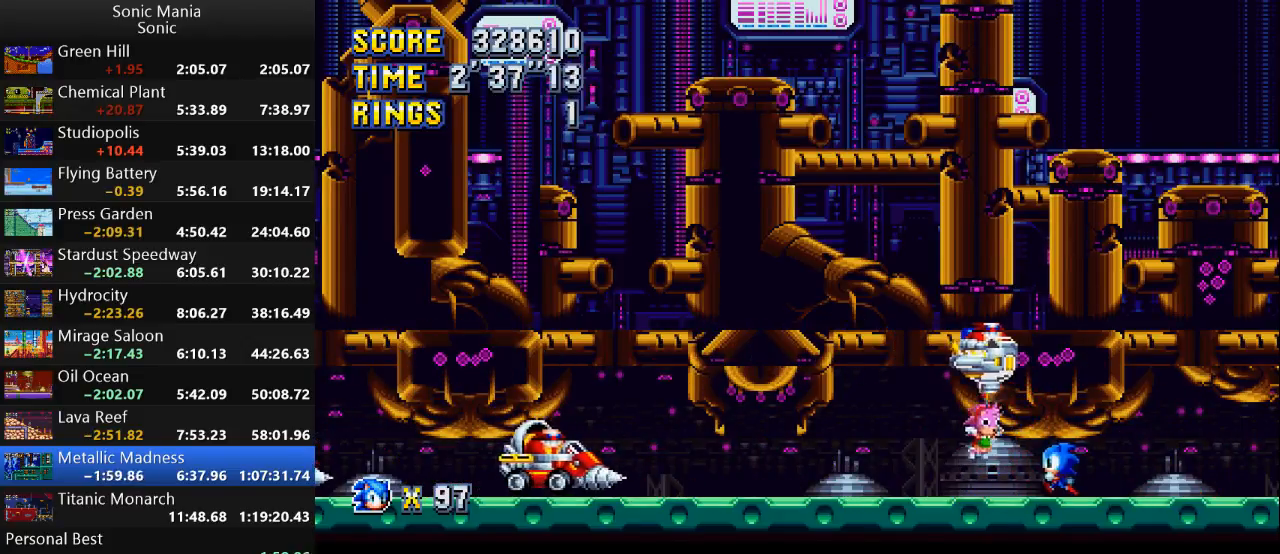
{"buttons": [], "left_stick": "left", "right_stick": "center", "events": [[167, "A", "down"], [233, "left_stick", "right"], [267, "A", "up"], [300, "left_stick", "up-left"], [367, "left_stick", "left"]]}
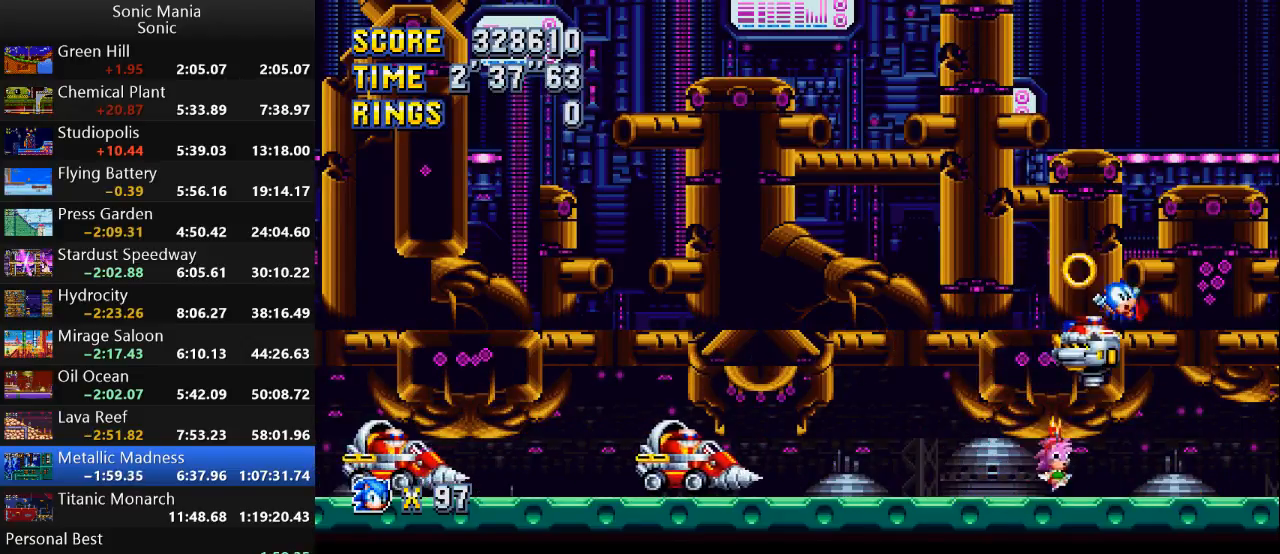
{"buttons": [], "left_stick": "left", "right_stick": "center", "events": [[233, "left_stick", "center"], [300, "left_stick", "left"]]}
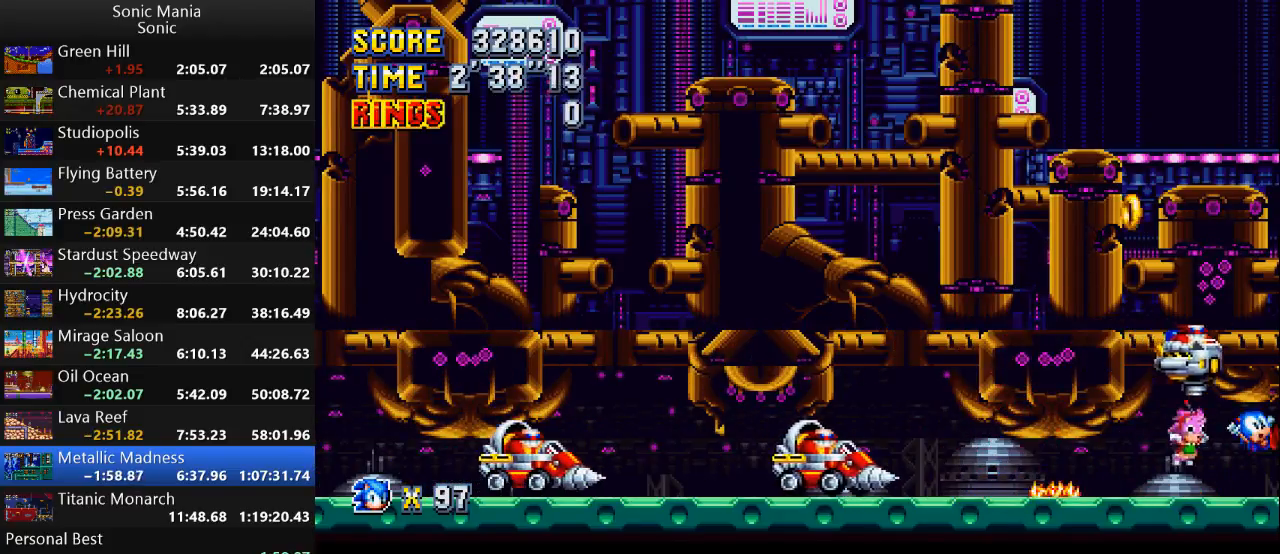
{"buttons": [], "left_stick": "left", "right_stick": "center", "events": []}
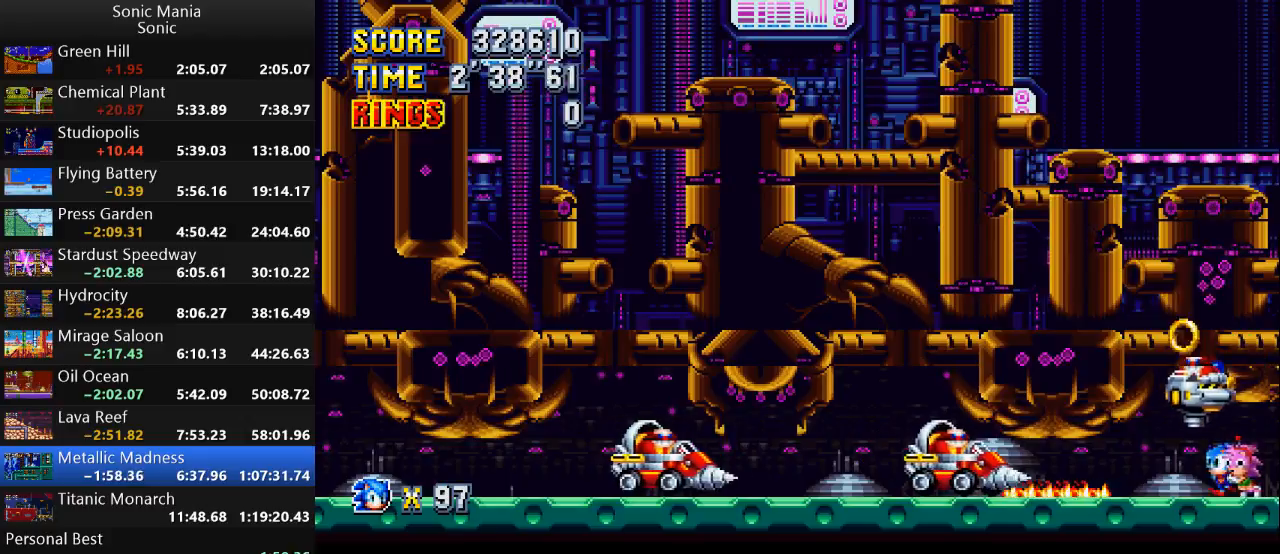
{"buttons": ["A"], "left_stick": "right", "right_stick": "center", "events": [[67, "A", "down"], [67, "left_stick", "up"], [200, "A", "up"], [200, "left_stick", "left"], [300, "A", "down"], [400, "A", "up"], [467, "A", "down"], [467, "left_stick", "right"]]}
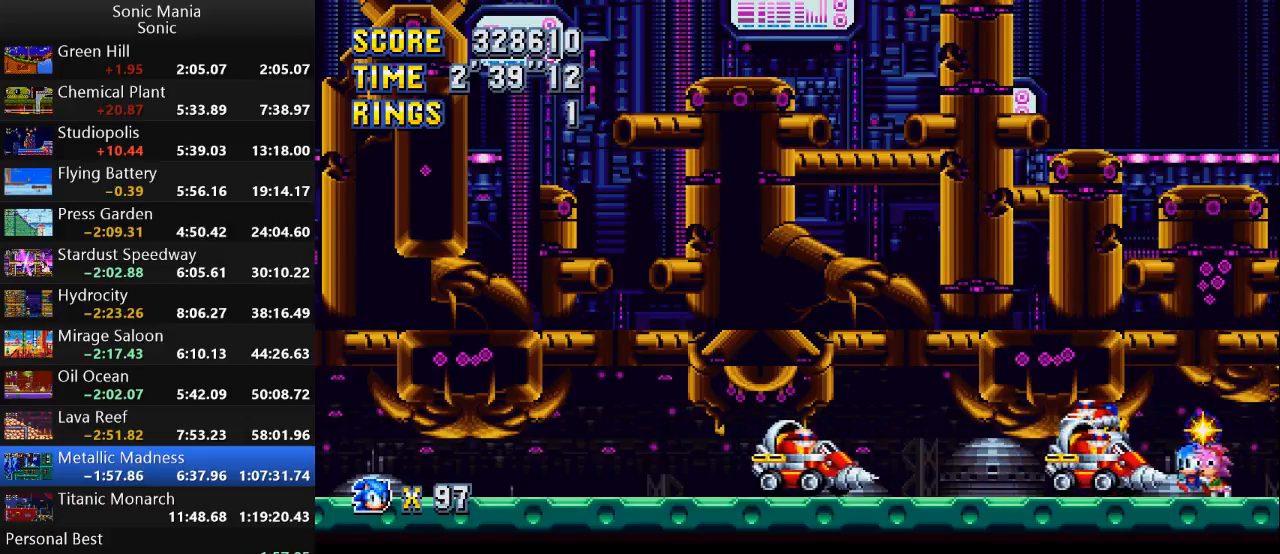
{"buttons": ["B"], "left_stick": "left", "right_stick": "center", "events": [[33, "left_stick", "down-left"], [100, "A", "up"], [133, "A", "down"], [133, "left_stick", "up-left"], [200, "left_stick", "down-left"], [300, "left_stick", "up-left"], [400, "left_stick", "right"], [500, "A", "up"], [500, "B", "down"], [500, "left_stick", "left"]]}
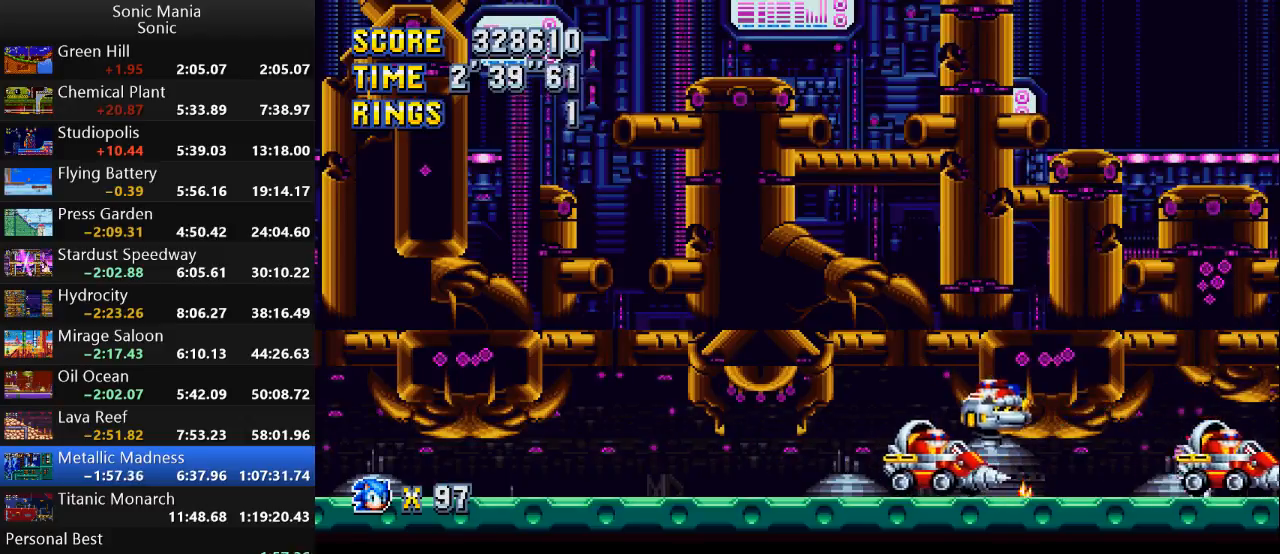
{"buttons": ["B"], "left_stick": "up-right", "right_stick": "center", "events": [[33, "left_stick", "right"], [67, "B", "up"], [67, "left_stick", "up-right"], [133, "A", "down"], [167, "B", "down"], [200, "left_stick", "left"], [233, "A", "up"], [233, "B", "up"], [267, "left_stick", "up-right"], [300, "A", "down"], [300, "B", "down"], [367, "A", "up"], [400, "B", "up"], [400, "left_stick", "left"], [433, "A", "down"], [467, "B", "down"], [467, "left_stick", "up-right"], [500, "A", "up"]]}
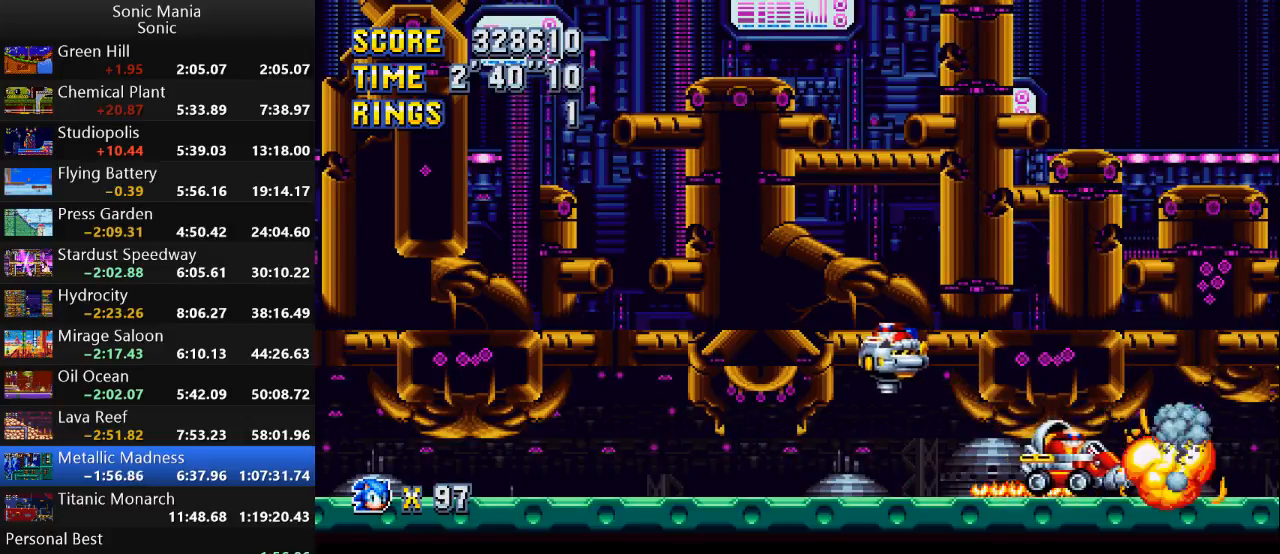
{"buttons": [], "left_stick": "up-right", "right_stick": "center", "events": [[67, "B", "up"], [67, "left_stick", "down-right"], [133, "A", "down"], [133, "left_stick", "down-left"], [167, "B", "down"], [200, "left_stick", "up-left"], [233, "A", "up"], [267, "B", "up"], [467, "left_stick", "up-right"]]}
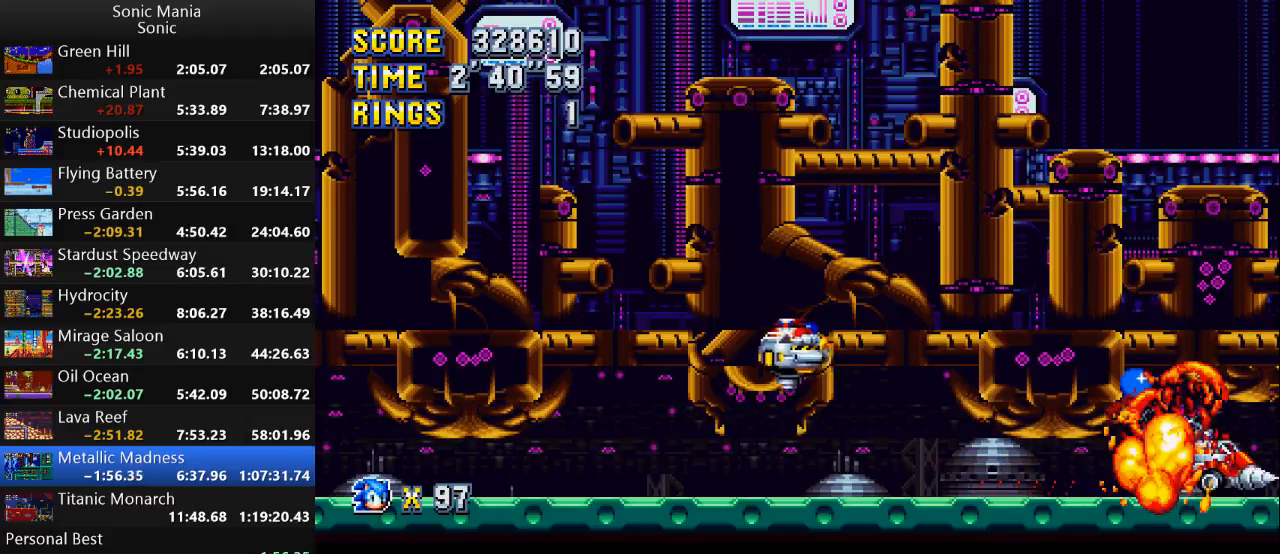
{"buttons": [], "left_stick": "left", "right_stick": "center", "events": [[167, "left_stick", "up-left"], [233, "left_stick", "left"], [333, "left_stick", "right"], [400, "A", "down"], [467, "A", "up"], [500, "left_stick", "left"]]}
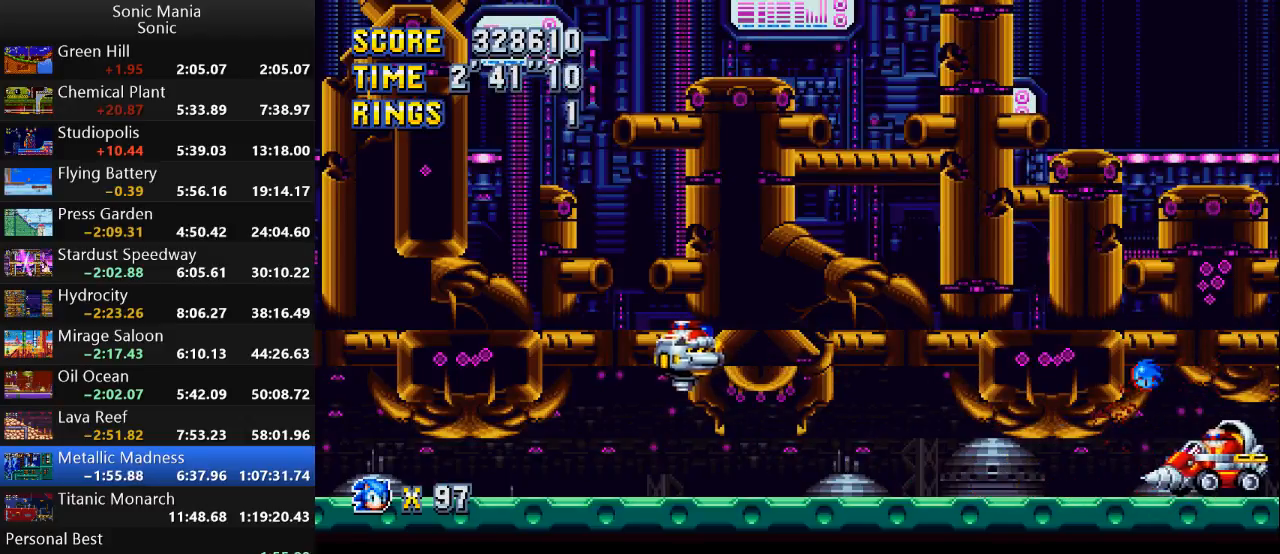
{"buttons": [], "left_stick": "left", "right_stick": "center", "events": [[400, "left_stick", "center"], [500, "left_stick", "left"]]}
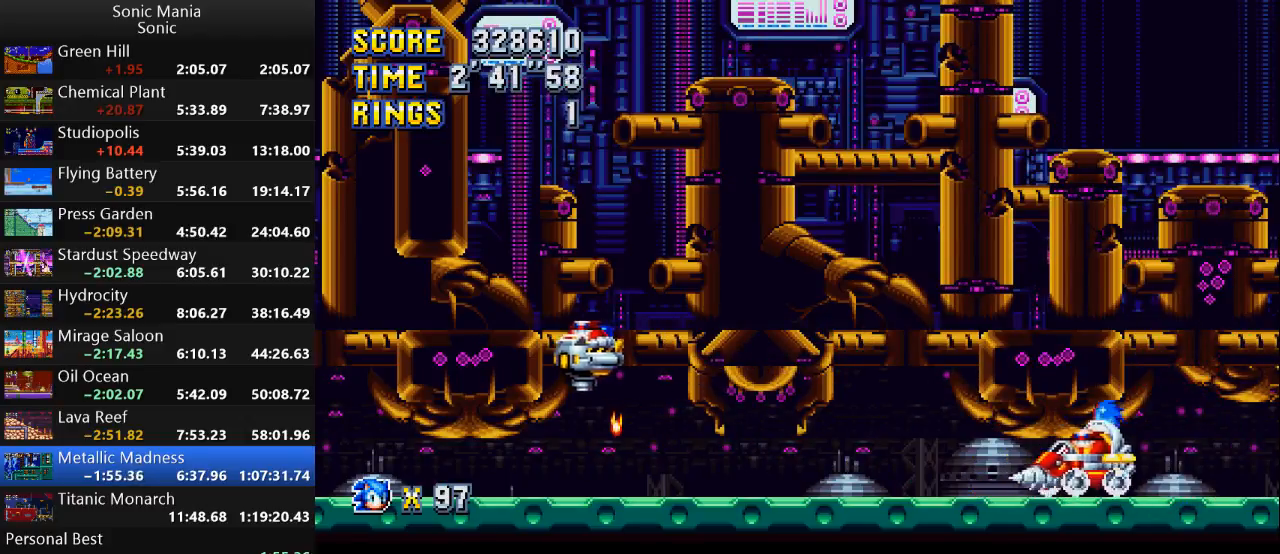
{"buttons": [], "left_stick": "left", "right_stick": "center", "events": []}
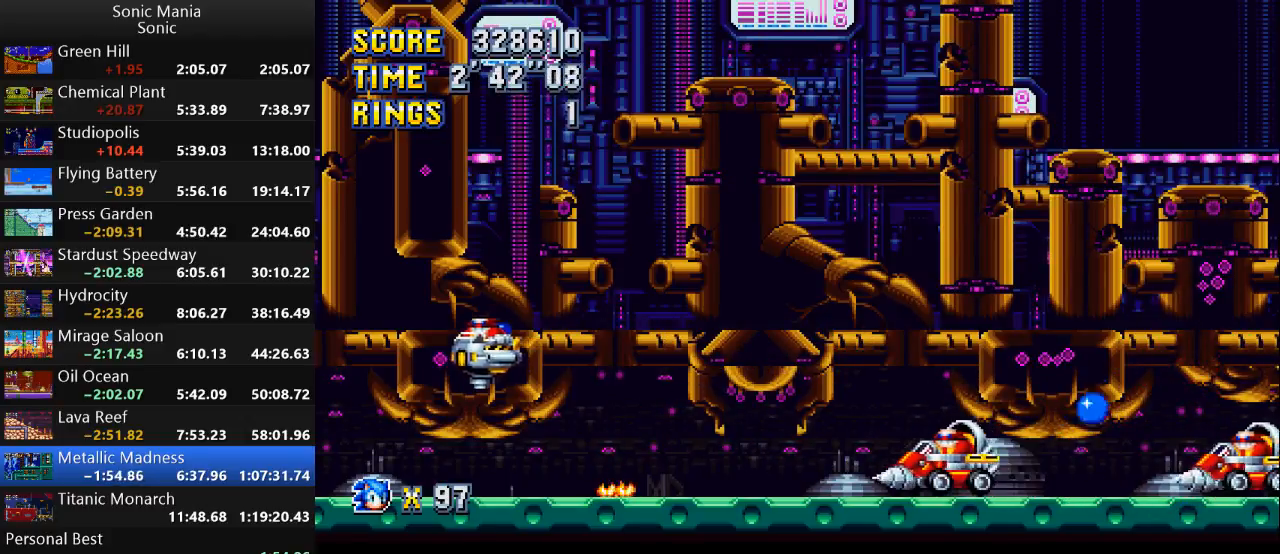
{"buttons": [], "left_stick": "right", "right_stick": "center", "events": [[267, "left_stick", "right"], [300, "A", "down"], [367, "A", "up"]]}
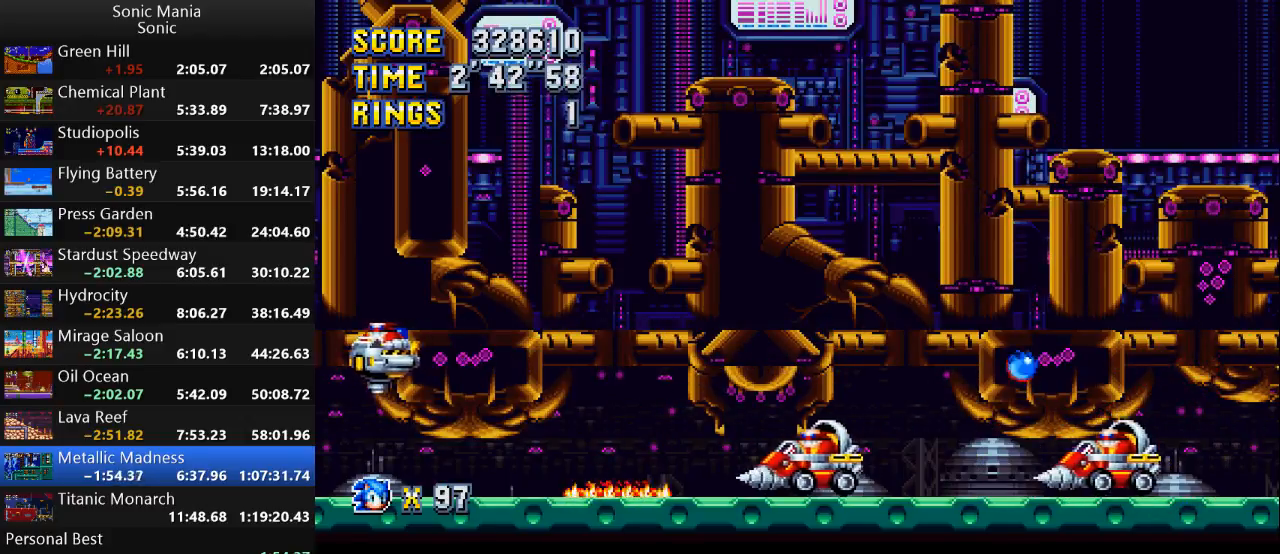
{"buttons": [], "left_stick": "left", "right_stick": "center", "events": [[67, "left_stick", "left"], [233, "left_stick", "right"], [367, "left_stick", "left"]]}
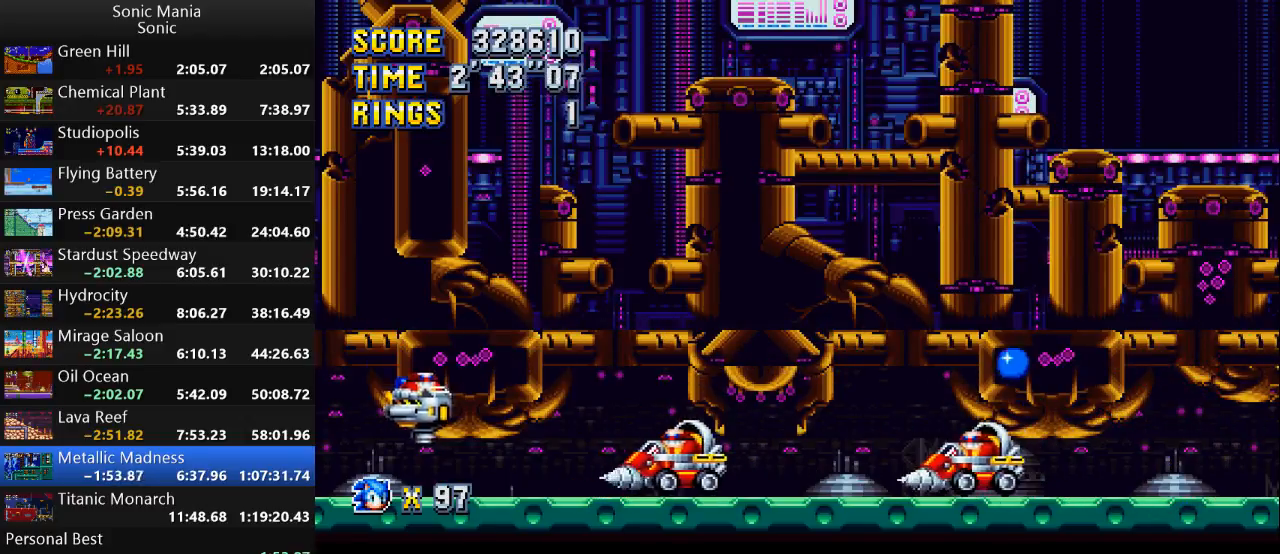
{"buttons": [], "left_stick": "left", "right_stick": "center", "events": [[233, "left_stick", "center"], [300, "left_stick", "left"]]}
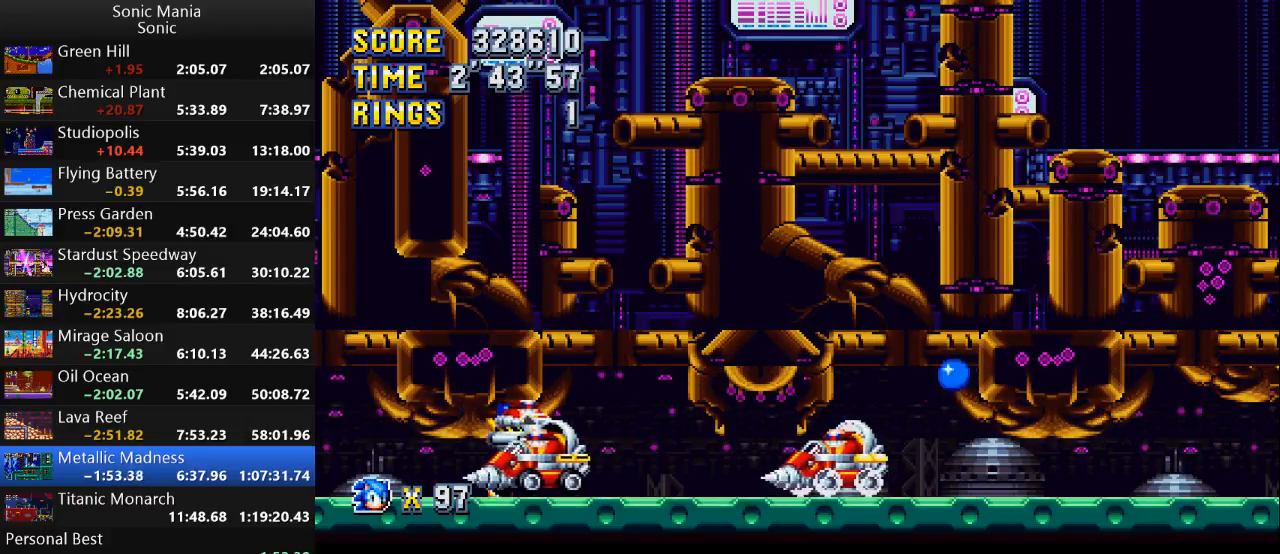
{"buttons": [], "left_stick": "left", "right_stick": "center", "events": [[100, "A", "down"], [167, "A", "up"]]}
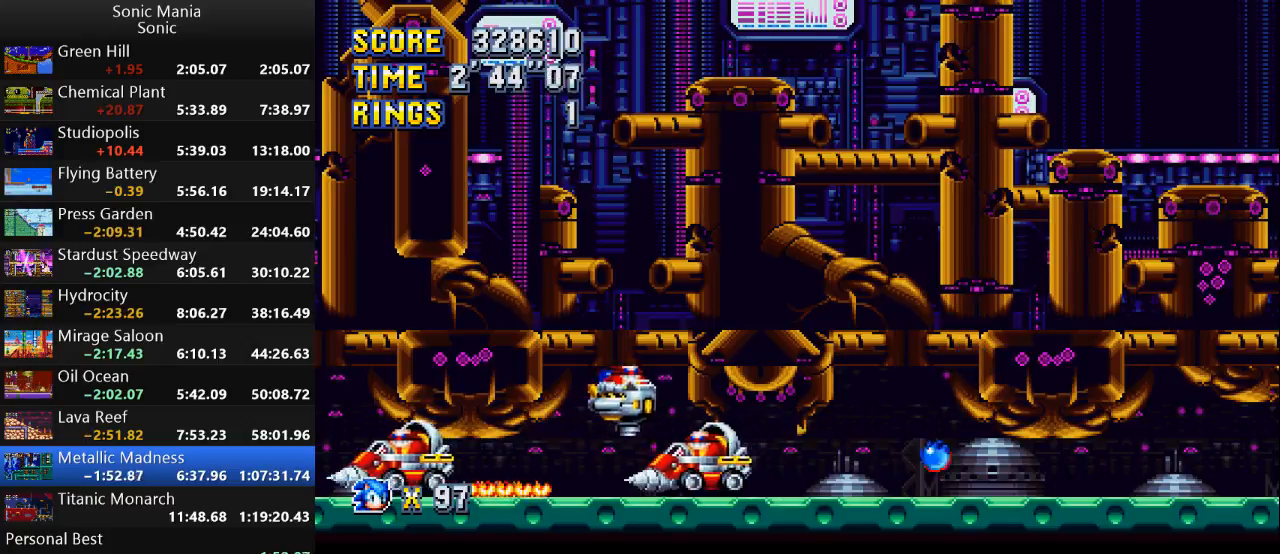
{"buttons": ["A"], "left_stick": "left", "right_stick": "center", "events": [[367, "A", "down"]]}
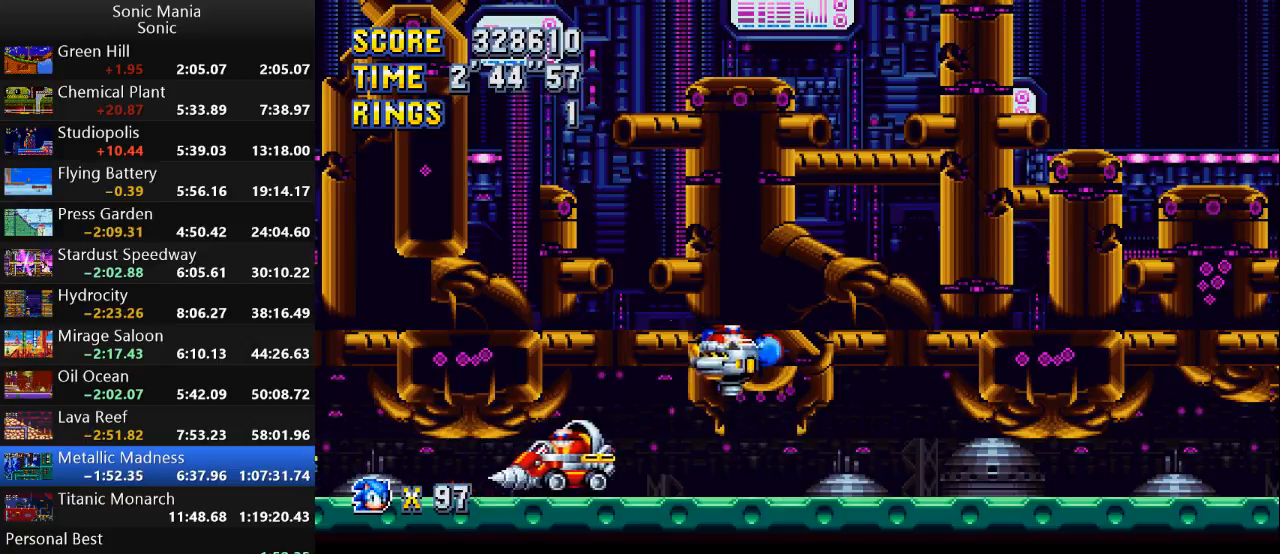
{"buttons": [], "left_stick": "left", "right_stick": "center", "events": [[133, "A", "up"]]}
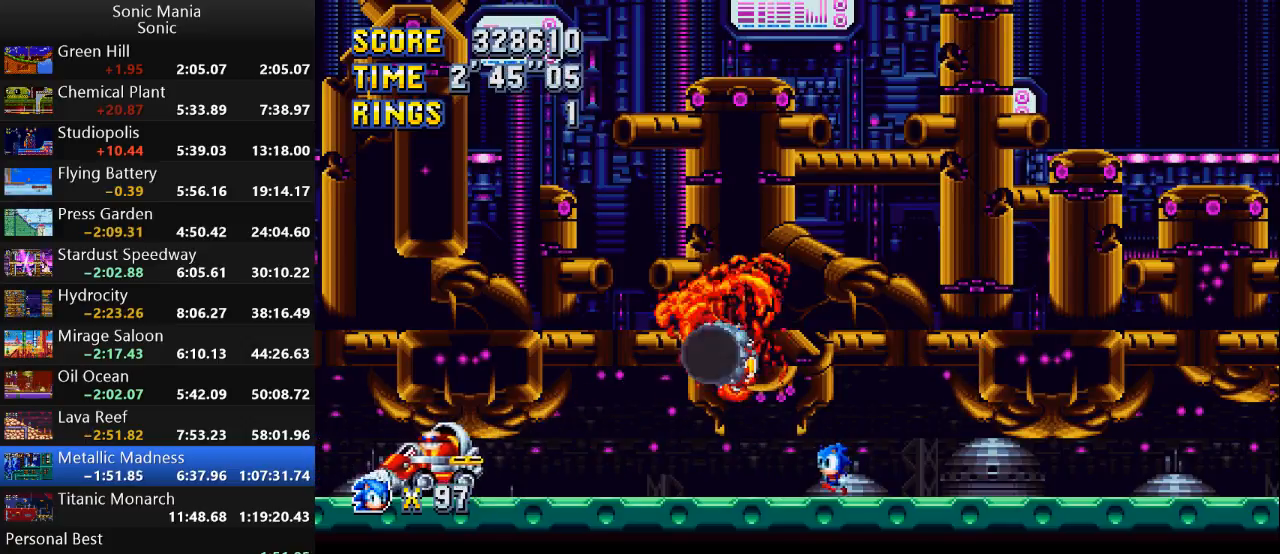
{"buttons": [], "left_stick": "left", "right_stick": "center", "events": []}
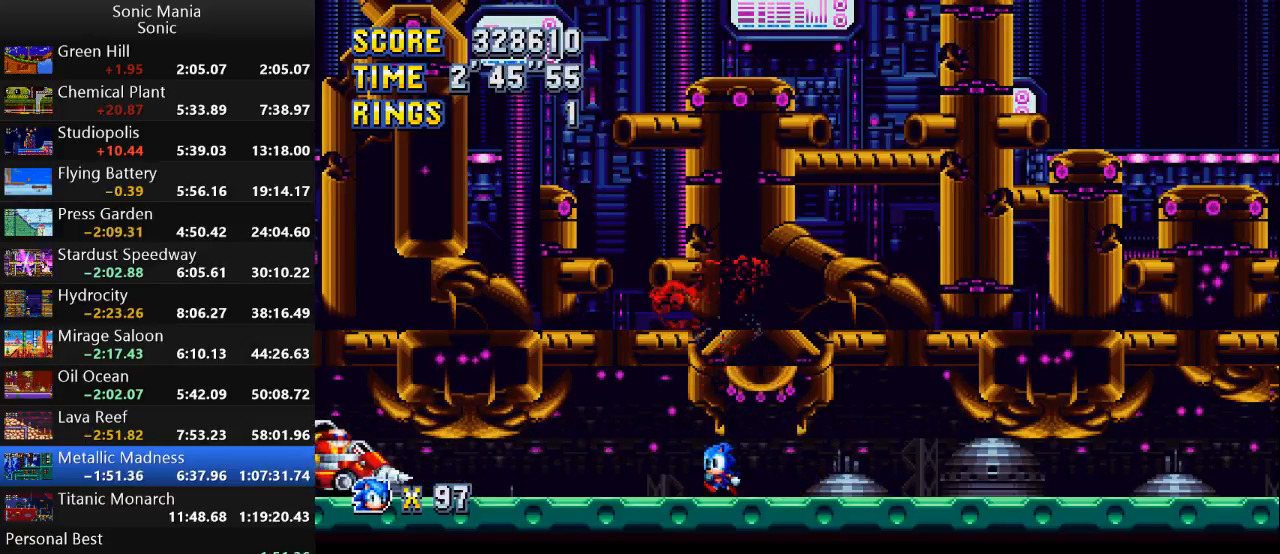
{"buttons": [], "left_stick": "left", "right_stick": "center", "events": [[67, "left_stick", "right"], [133, "A", "down"], [233, "left_stick", "left"], [300, "A", "up"]]}